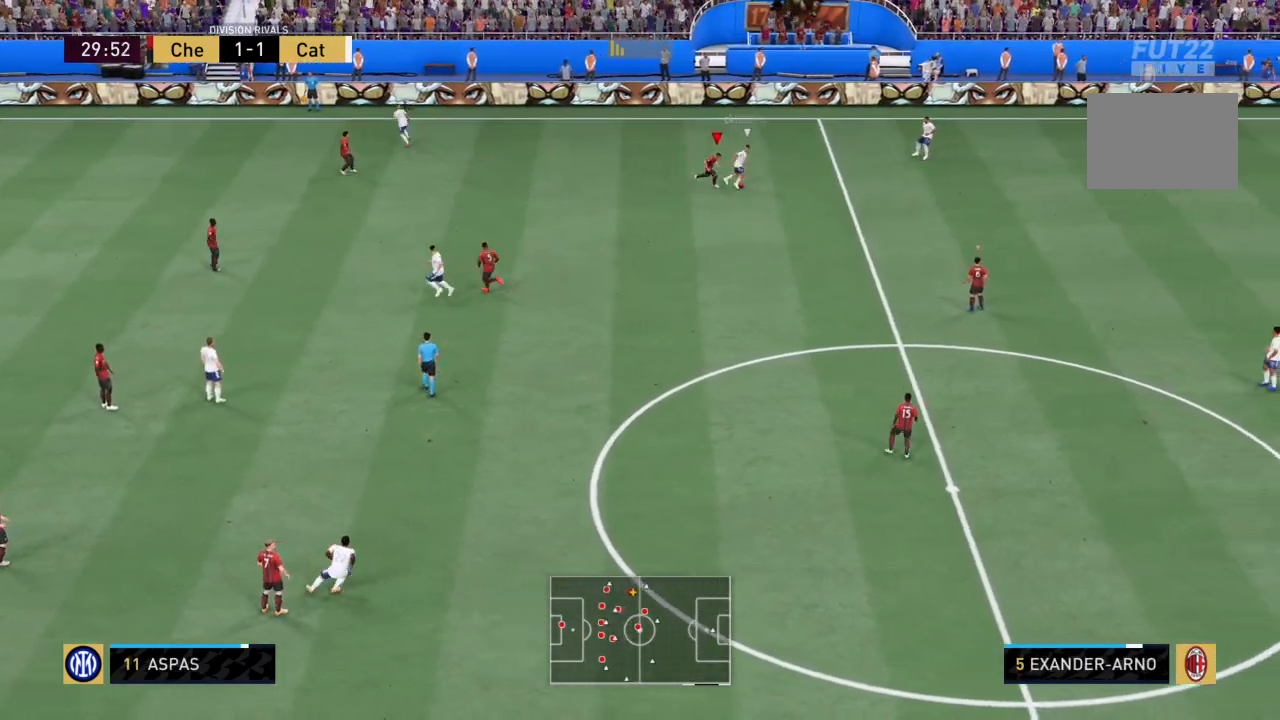
Gameplay with a controller (PlayStation layout); each line is a JSON object with the inputs held at the frame after it. "events" lists button and stick changes between this image and that frame as [ms after this image, input, new state], when the widget could be followed in between. Not read: L3 R3.
{"buttons": ["CROSS", "R2"], "left_stick": "center", "right_stick": "center"}
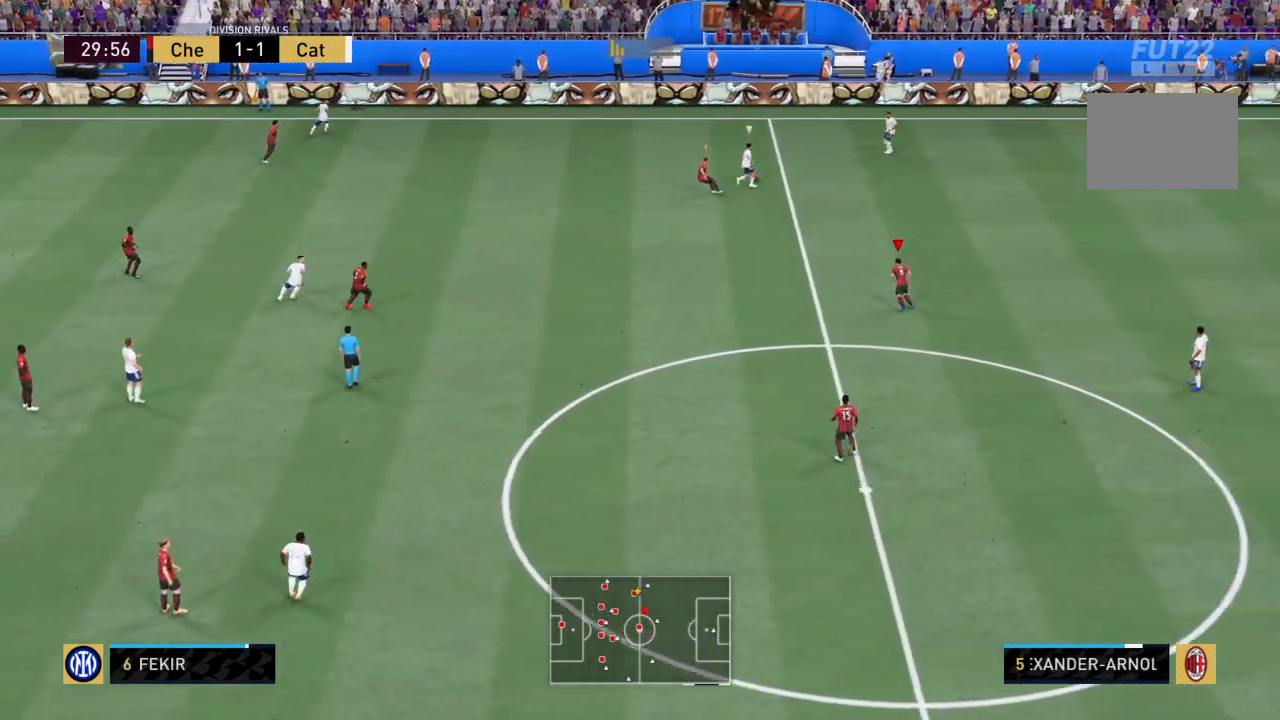
{"buttons": ["CROSS", "R2"], "left_stick": "up", "right_stick": "center", "events": [[166, "left_stick", "up"], [233, "CROSS", "up"], [266, "L1", "down"], [300, "R2", "up"], [433, "CROSS", "down"], [433, "R2", "down"], [467, "L1", "up"]]}
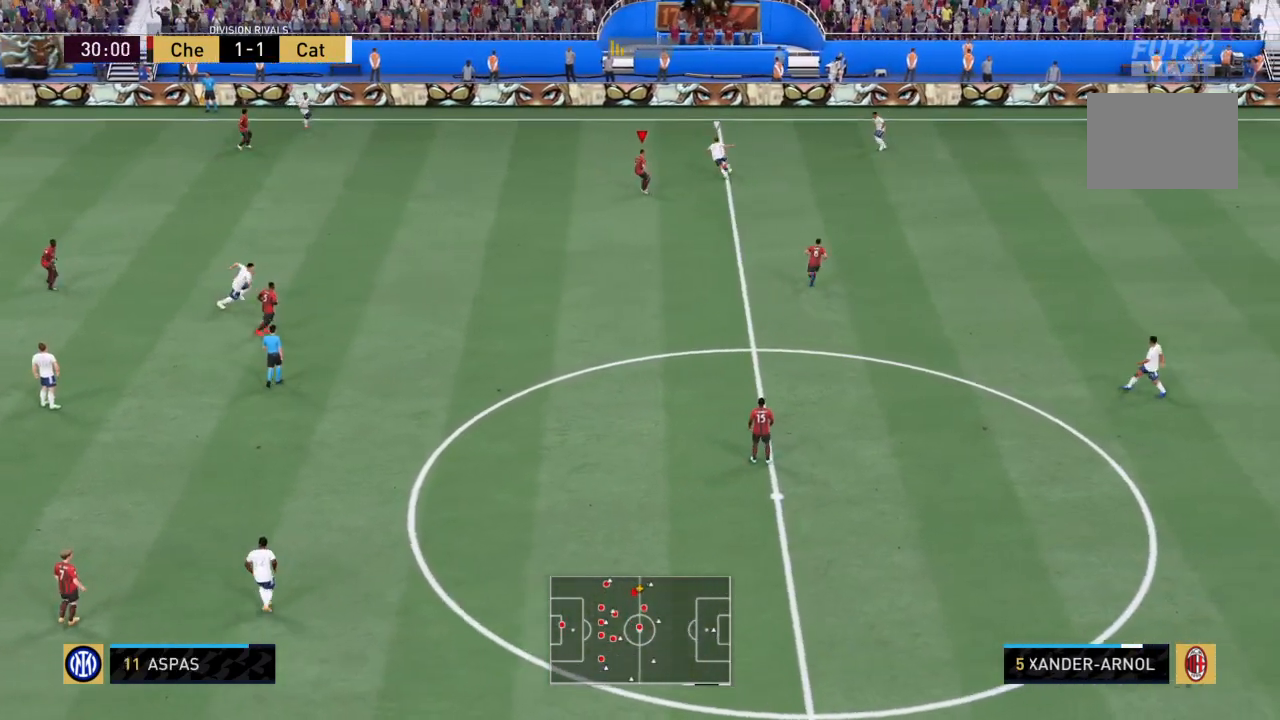
{"buttons": ["R2"], "left_stick": "up-left", "right_stick": "center", "events": [[67, "CROSS", "up"], [300, "left_stick", "up-left"]]}
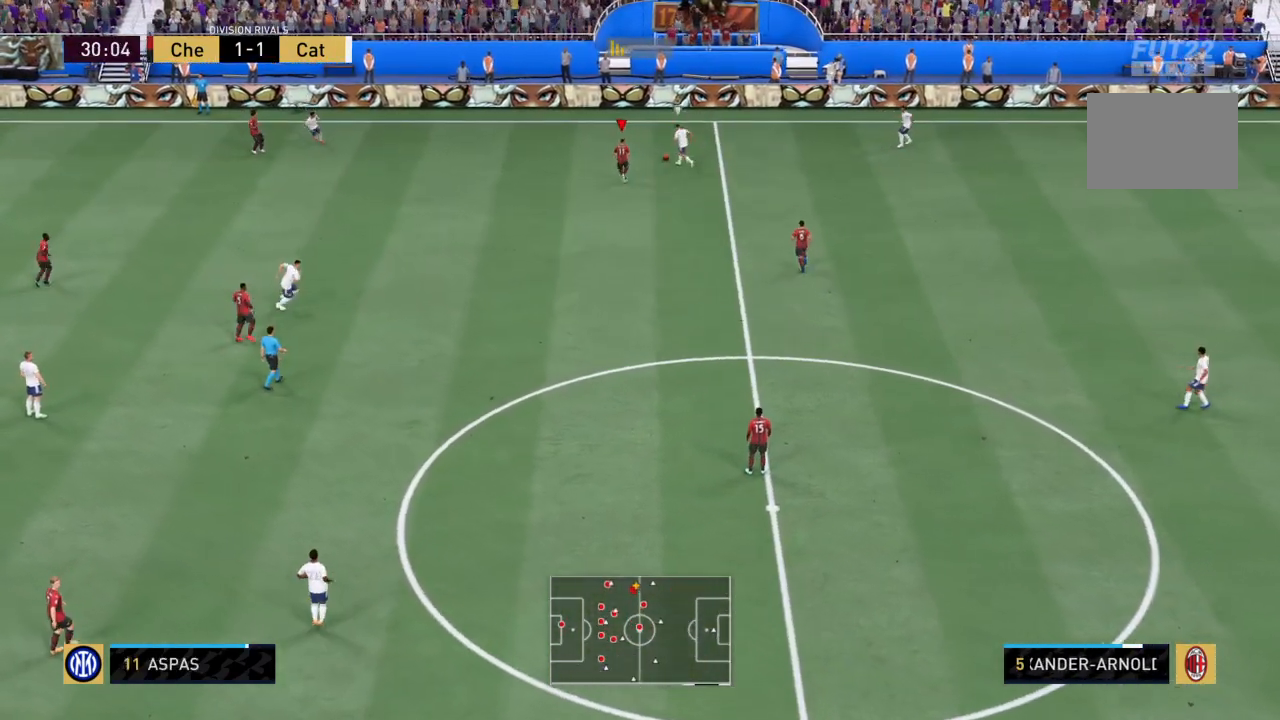
{"buttons": ["R2"], "left_stick": "up-left", "right_stick": "center", "events": []}
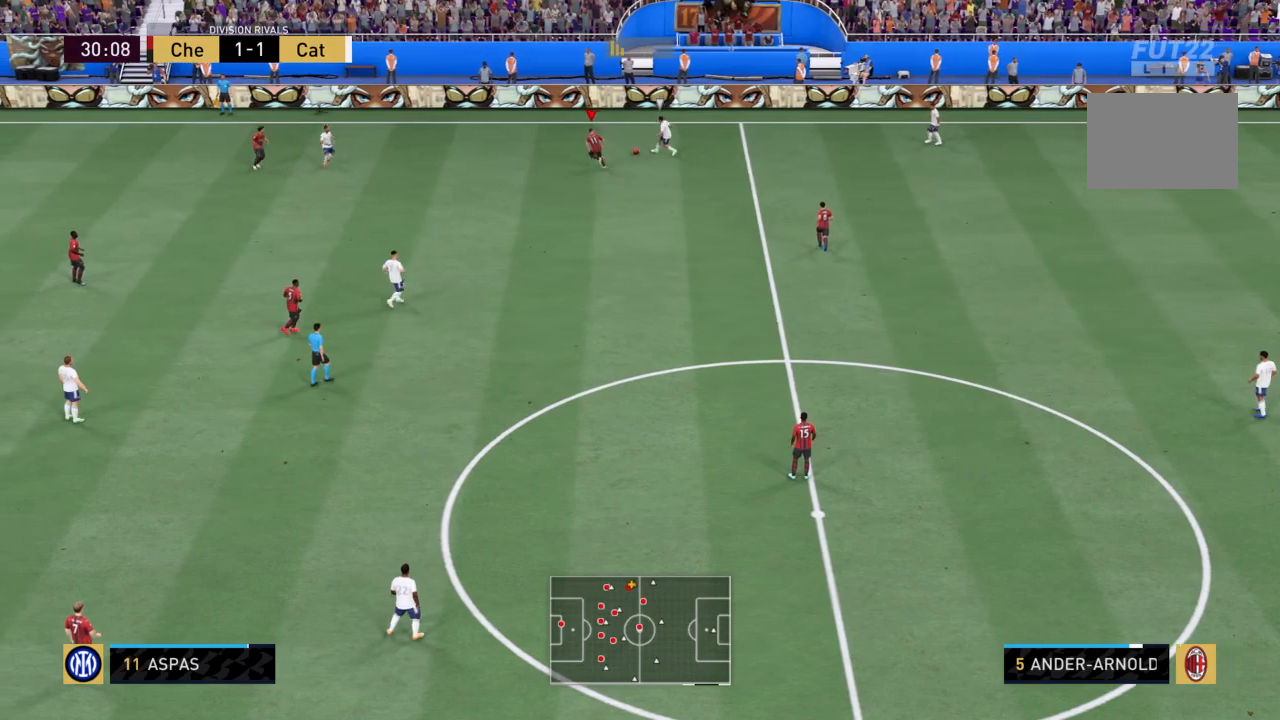
{"buttons": ["CROSS", "R2"], "left_stick": "down-right", "right_stick": "center", "events": [[33, "L1", "down"], [33, "R2", "up"], [67, "left_stick", "right"], [100, "CROSS", "down"], [134, "left_stick", "down-right"], [167, "R2", "down"], [234, "L1", "up"]]}
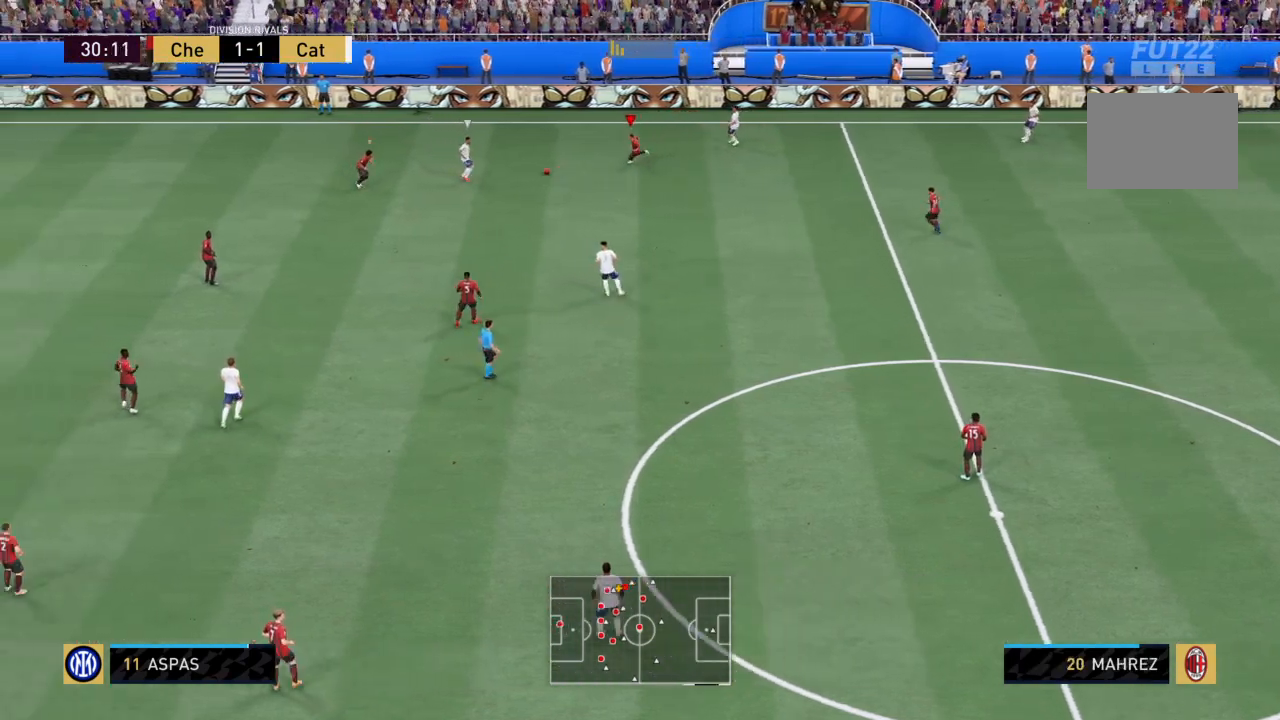
{"buttons": ["CROSS", "R2"], "left_stick": "down-right", "right_stick": "center", "events": [[166, "R2", "up"], [233, "R2", "down"]]}
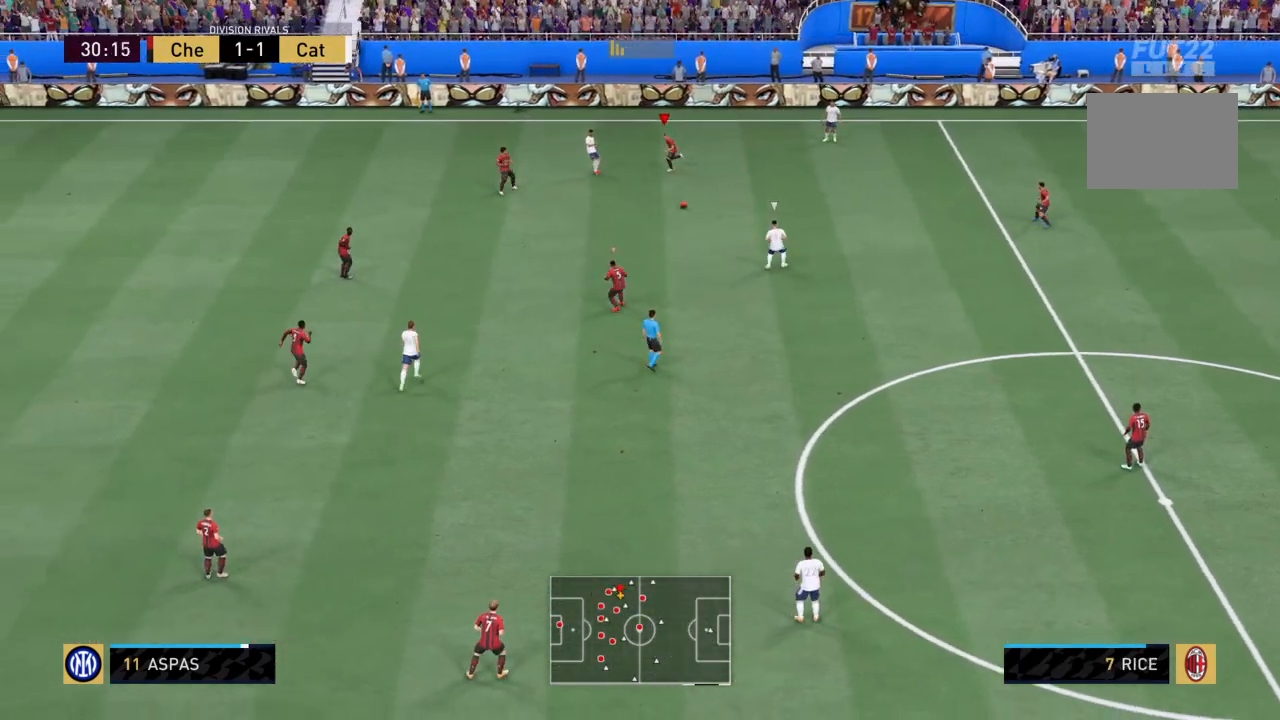
{"buttons": ["CROSS", "R2"], "left_stick": "right", "right_stick": "center", "events": [[100, "left_stick", "right"]]}
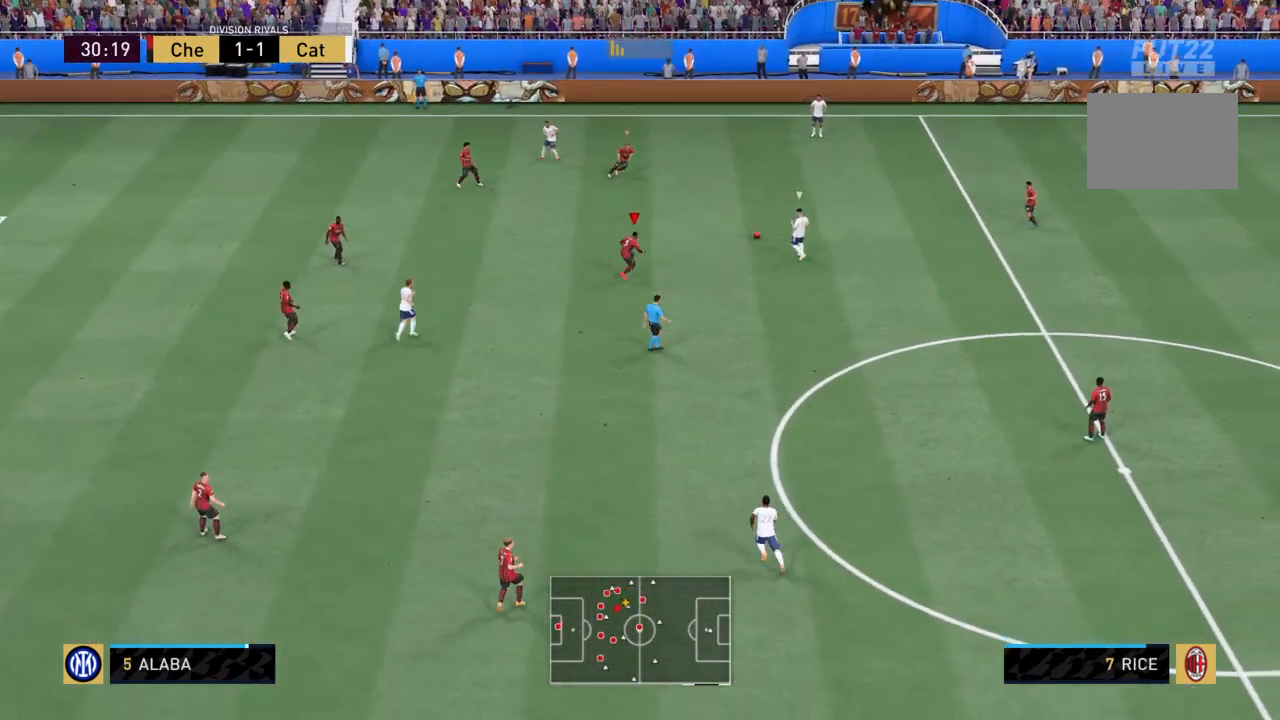
{"buttons": ["R2"], "left_stick": "down-right", "right_stick": "center", "events": [[66, "CROSS", "up"], [467, "left_stick", "down-right"]]}
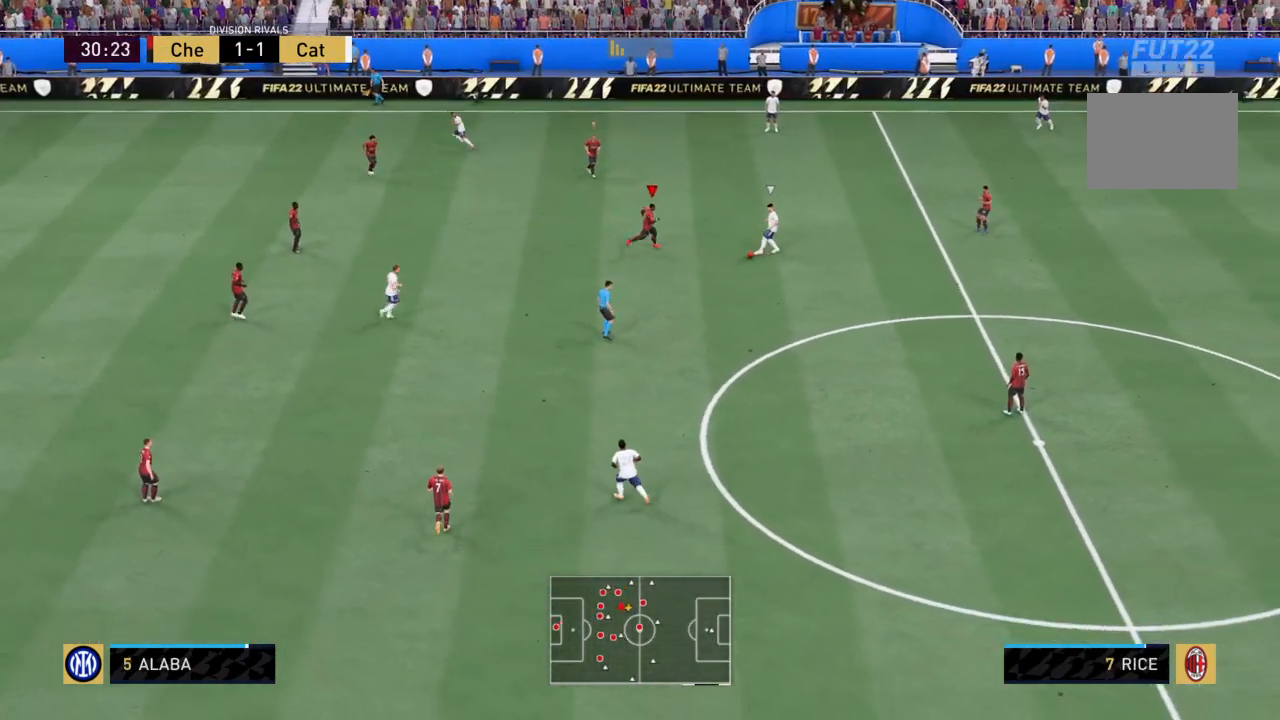
{"buttons": ["R2"], "left_stick": "center", "right_stick": "center", "events": [[267, "SQUARE", "down"], [467, "left_stick", "center"], [501, "SQUARE", "up"]]}
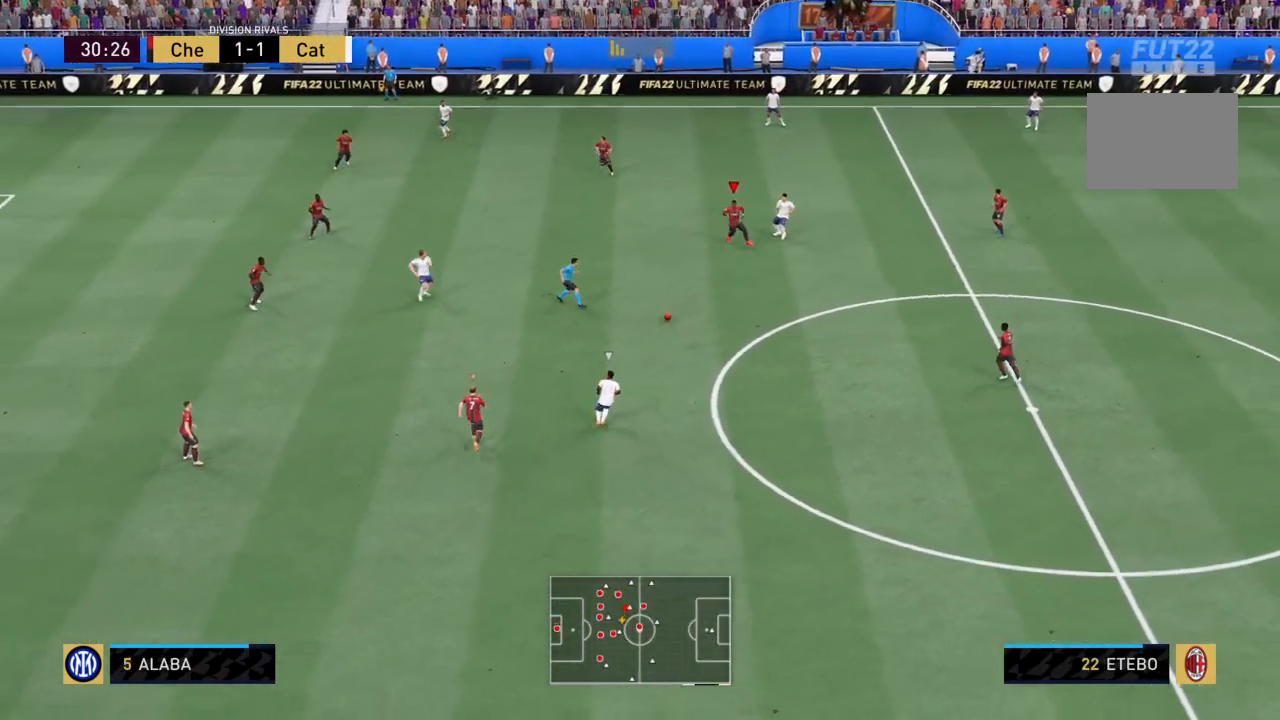
{"buttons": ["CROSS", "R2"], "left_stick": "up-right", "right_stick": "center", "events": [[33, "R2", "up"], [66, "L1", "down"], [100, "CROSS", "down"], [133, "R2", "down"], [166, "left_stick", "up-right"], [266, "L1", "up"]]}
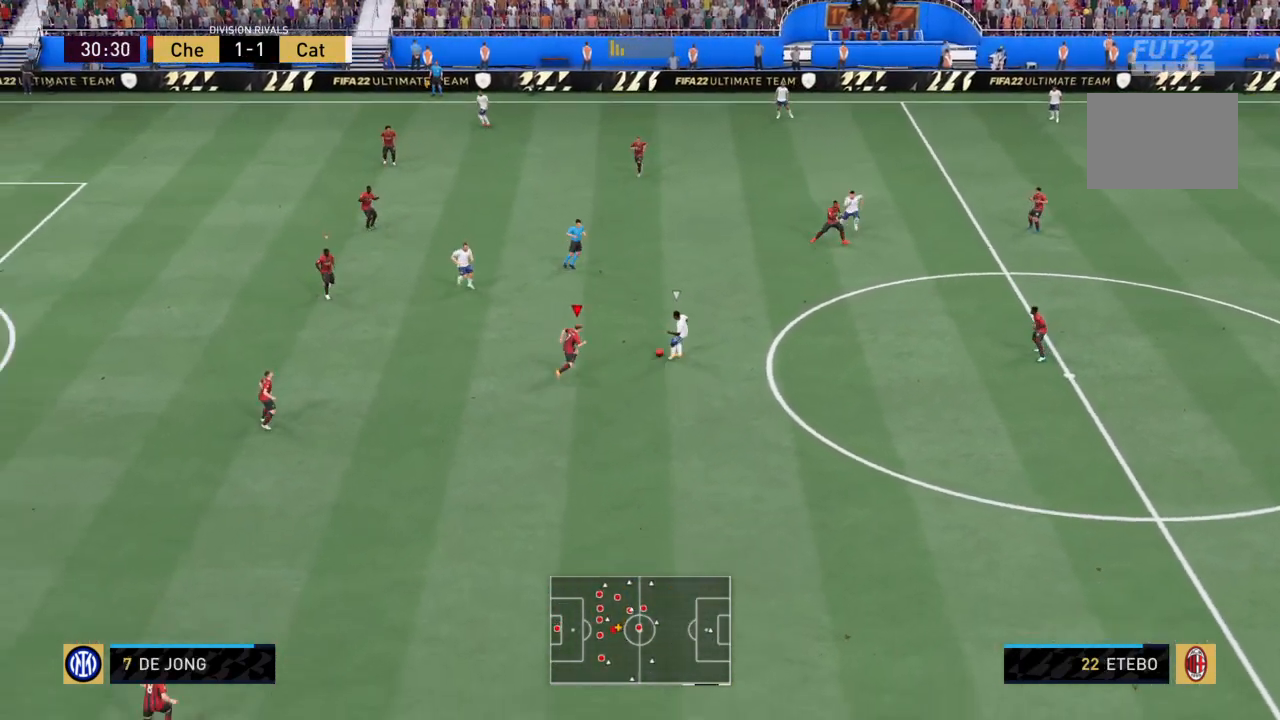
{"buttons": ["CROSS", "R2"], "left_stick": "center", "right_stick": "center", "events": [[100, "CROSS", "up"], [100, "left_stick", "up"], [167, "R2", "up"], [300, "CROSS", "down"], [300, "left_stick", "center"], [367, "R2", "down"]]}
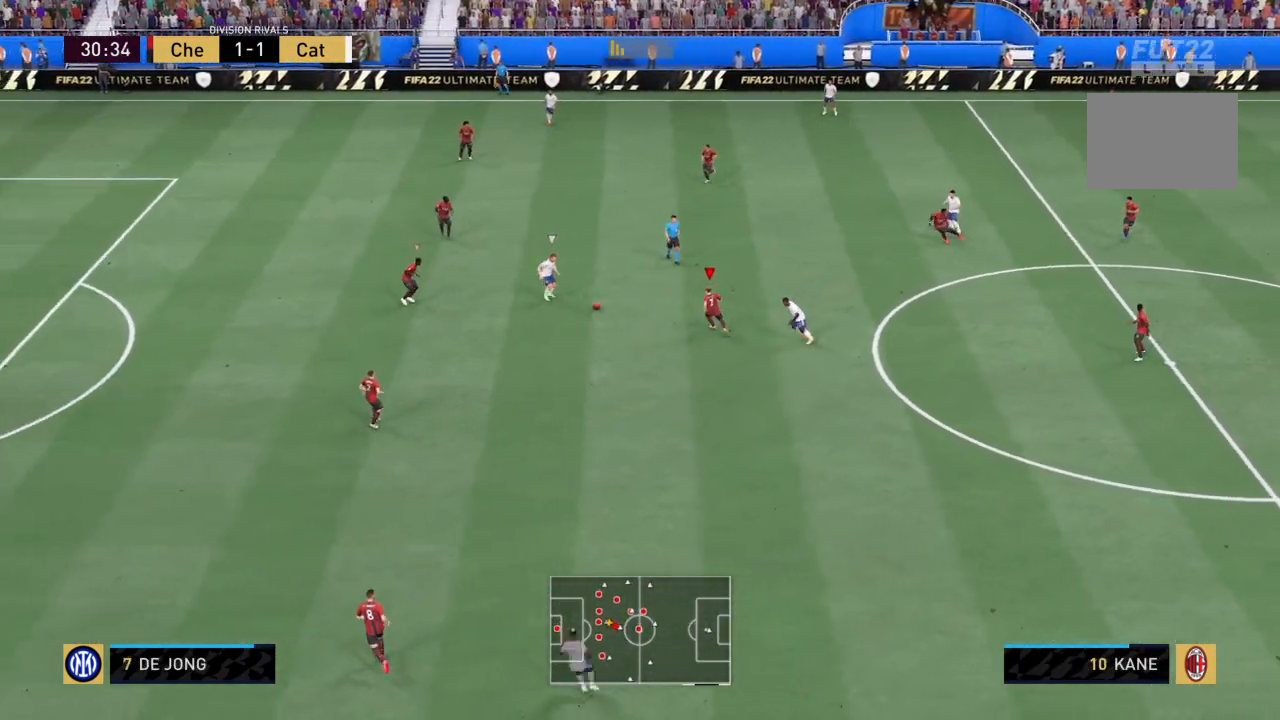
{"buttons": ["CROSS", "L1", "R2"], "left_stick": "down-right", "right_stick": "center", "events": [[33, "left_stick", "left"], [133, "left_stick", "down"], [233, "left_stick", "down-right"], [333, "L1", "down"]]}
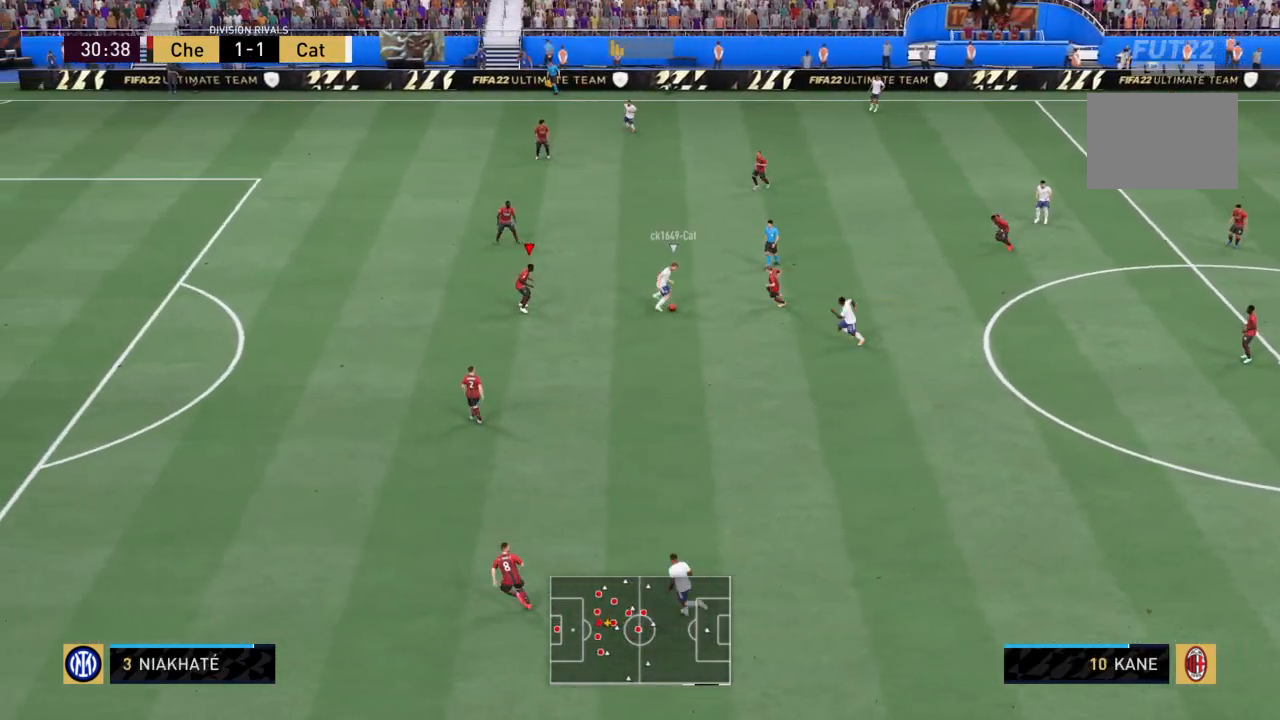
{"buttons": ["R2"], "left_stick": "down-right", "right_stick": "center", "events": [[33, "L1", "up"], [67, "CROSS", "up"], [167, "R2", "up"], [300, "left_stick", "down"], [367, "R2", "down"], [400, "left_stick", "down-right"]]}
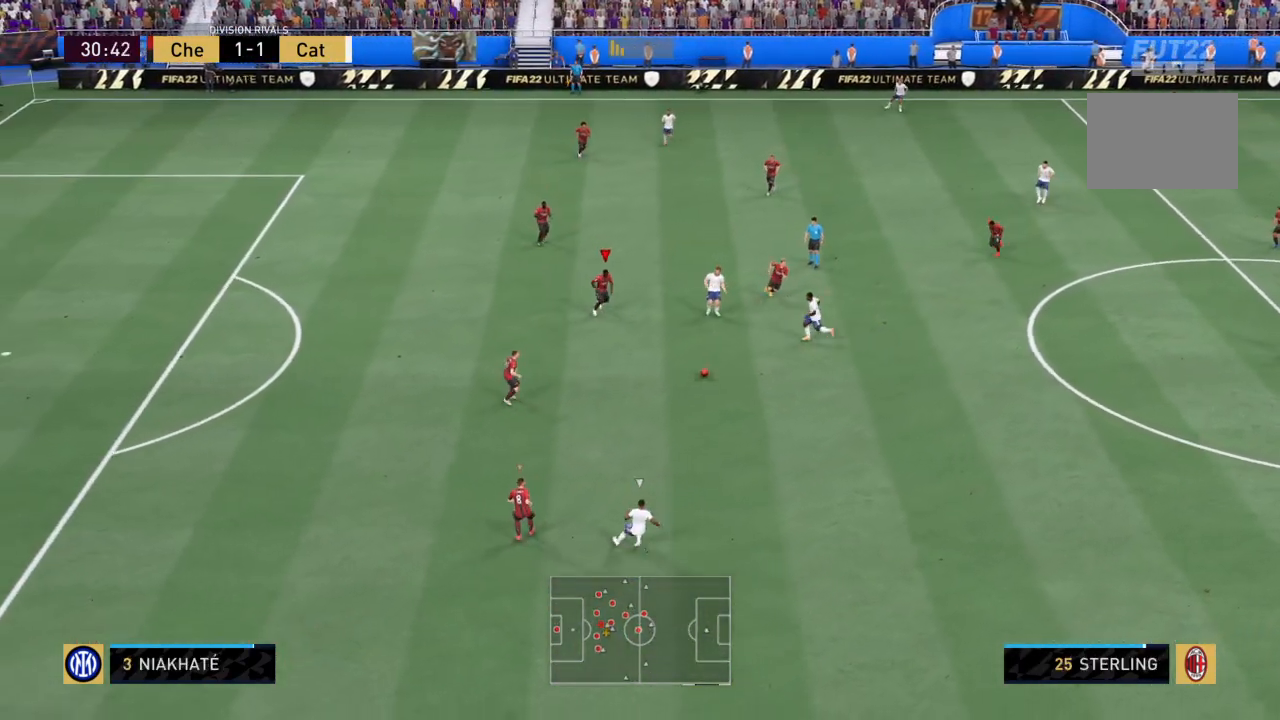
{"buttons": ["CROSS", "R2"], "left_stick": "down-right", "right_stick": "center", "events": [[133, "left_stick", "down-left"], [266, "L1", "down"], [300, "left_stick", "down-right"], [400, "L1", "up"], [433, "CROSS", "down"]]}
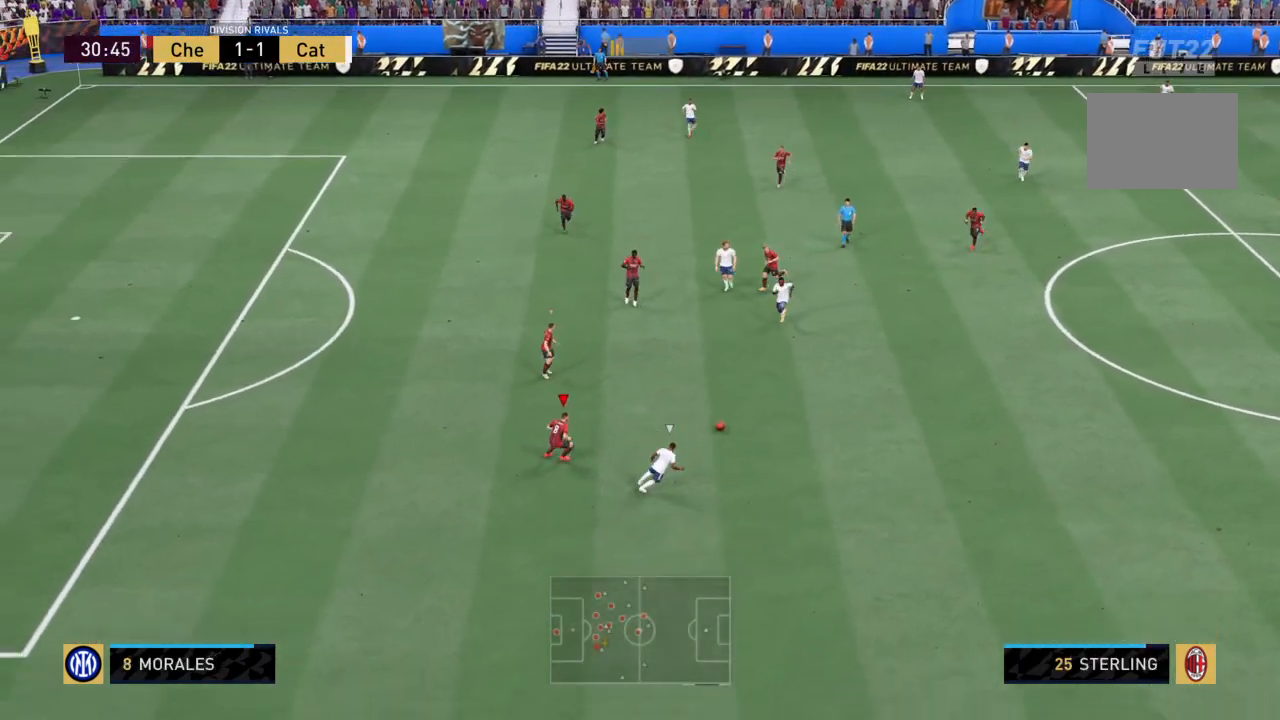
{"buttons": ["R2"], "left_stick": "down", "right_stick": "center", "events": [[167, "CROSS", "up"], [234, "left_stick", "down"], [334, "left_stick", "down-right"], [467, "left_stick", "down"]]}
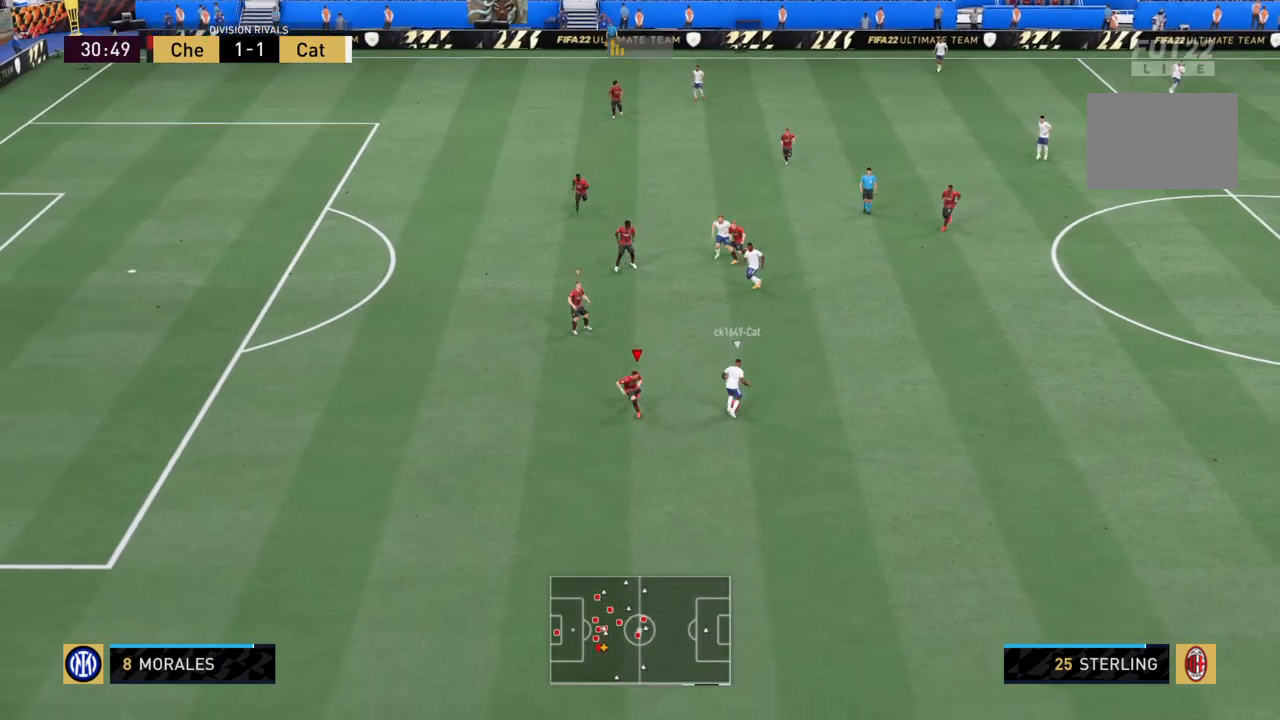
{"buttons": ["CROSS", "L1", "R2"], "left_stick": "right", "right_stick": "center", "events": [[333, "left_stick", "center"], [400, "R2", "up"], [433, "CROSS", "down"], [433, "L1", "down"], [467, "R2", "down"], [467, "left_stick", "right"]]}
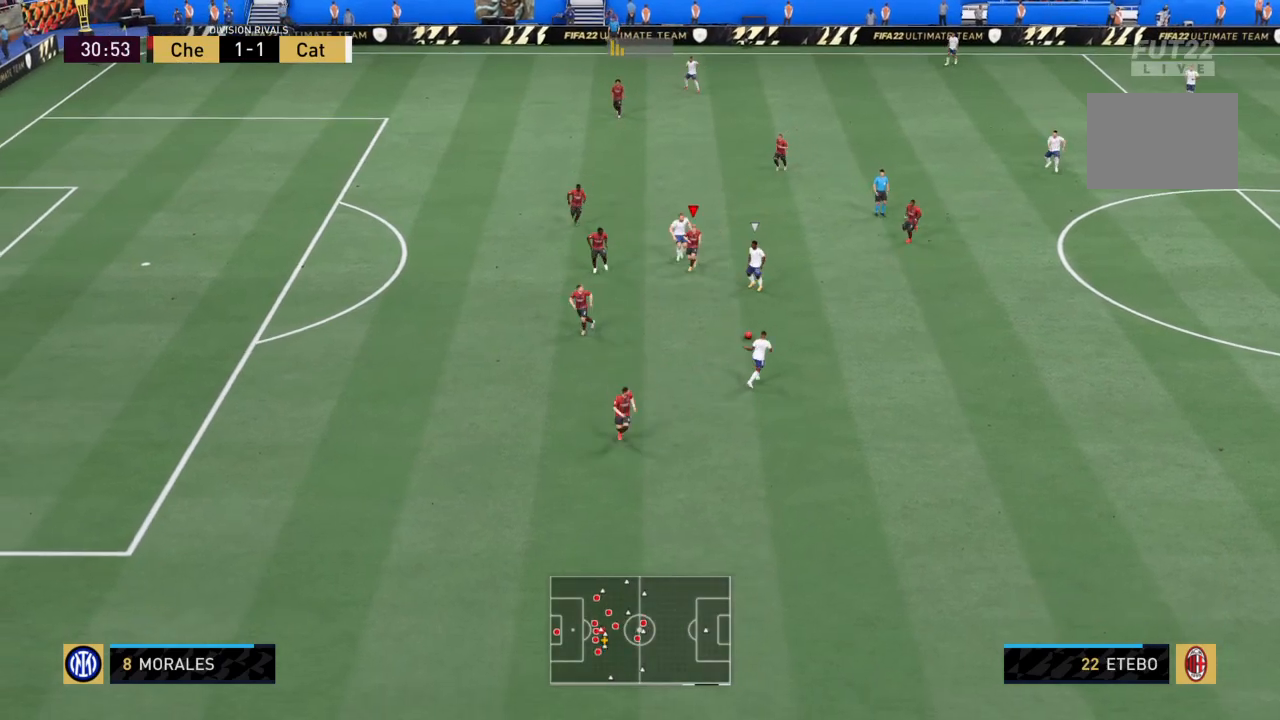
{"buttons": ["CROSS", "R2"], "left_stick": "down-right", "right_stick": "center", "events": [[167, "L1", "up"], [267, "left_stick", "down-right"]]}
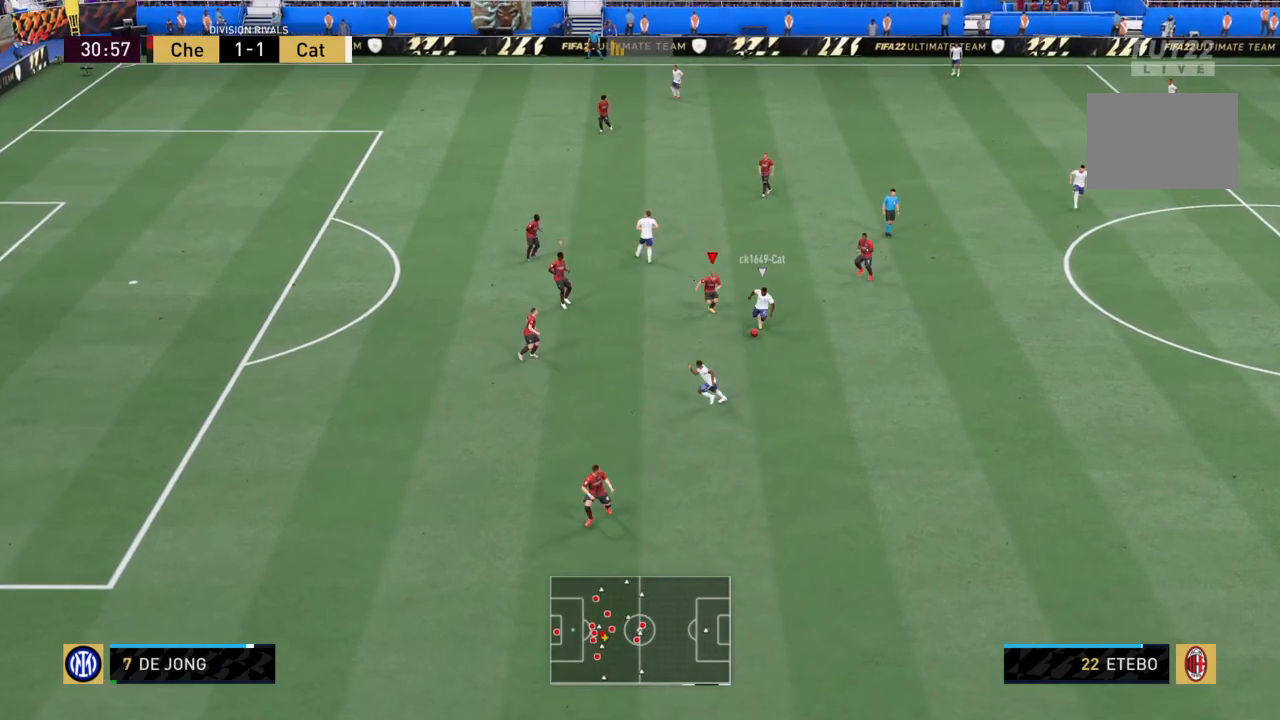
{"buttons": ["SQUARE", "R2"], "left_stick": "down-right", "right_stick": "center", "events": [[33, "CROSS", "up"], [100, "SQUARE", "down"], [333, "left_stick", "right"], [433, "left_stick", "down-right"]]}
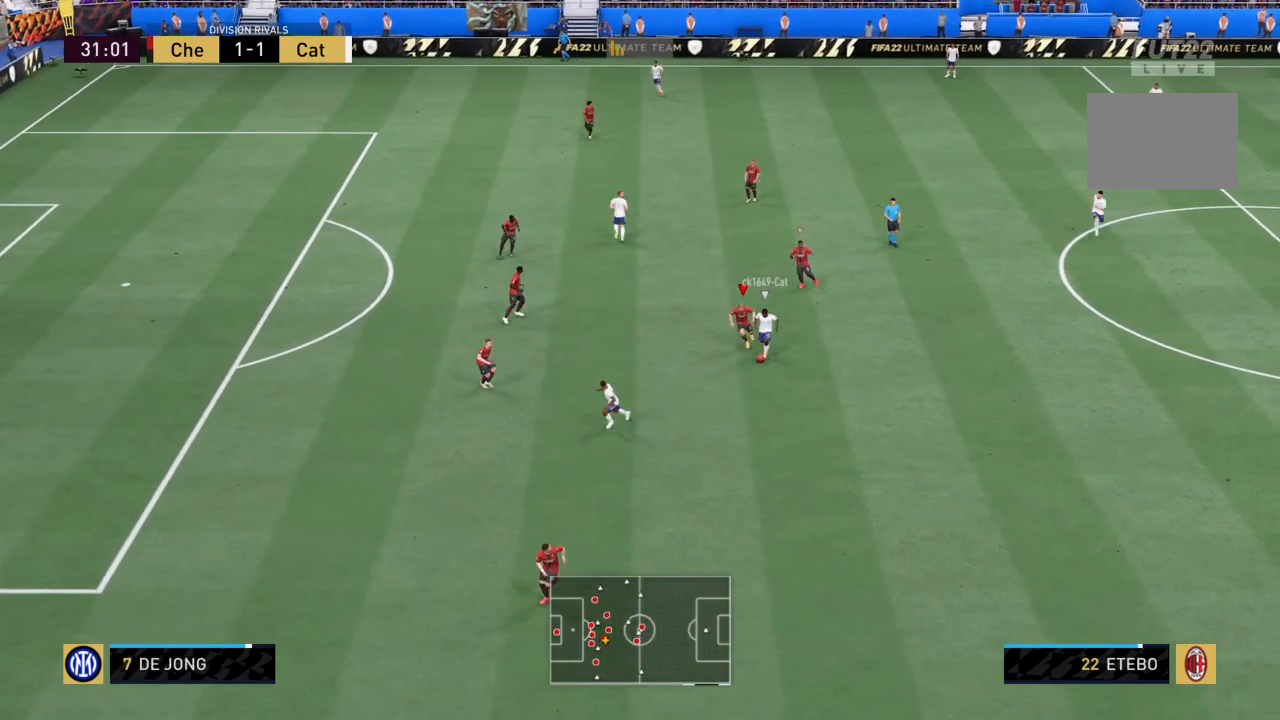
{"buttons": ["CROSS", "R2"], "left_stick": "center", "right_stick": "center", "events": [[100, "SQUARE", "up"], [133, "R2", "up"], [133, "left_stick", "center"], [200, "CROSS", "down"], [200, "L1", "down"], [200, "left_stick", "up-left"], [267, "R2", "down"], [367, "L1", "up"], [367, "left_stick", "center"]]}
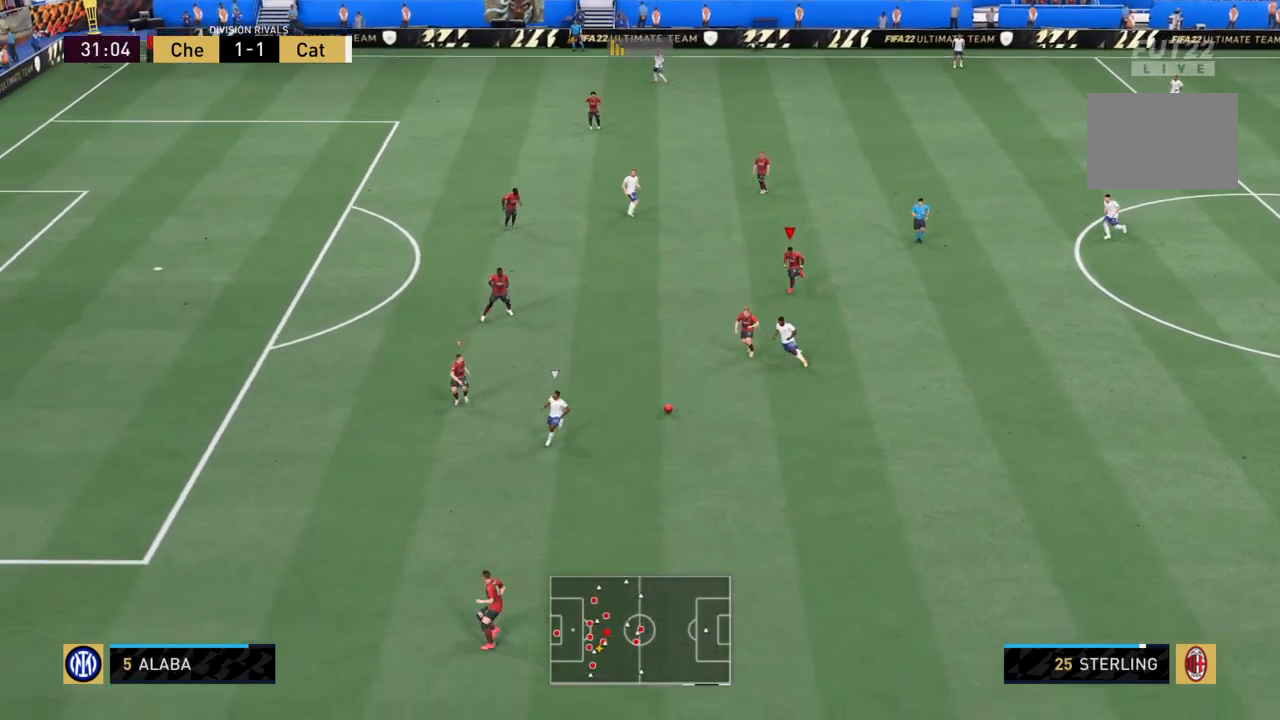
{"buttons": ["L1", "R2"], "left_stick": "down-left", "right_stick": "center", "events": [[100, "left_stick", "left"], [166, "left_stick", "down-left"], [333, "CROSS", "up"], [367, "L1", "down"]]}
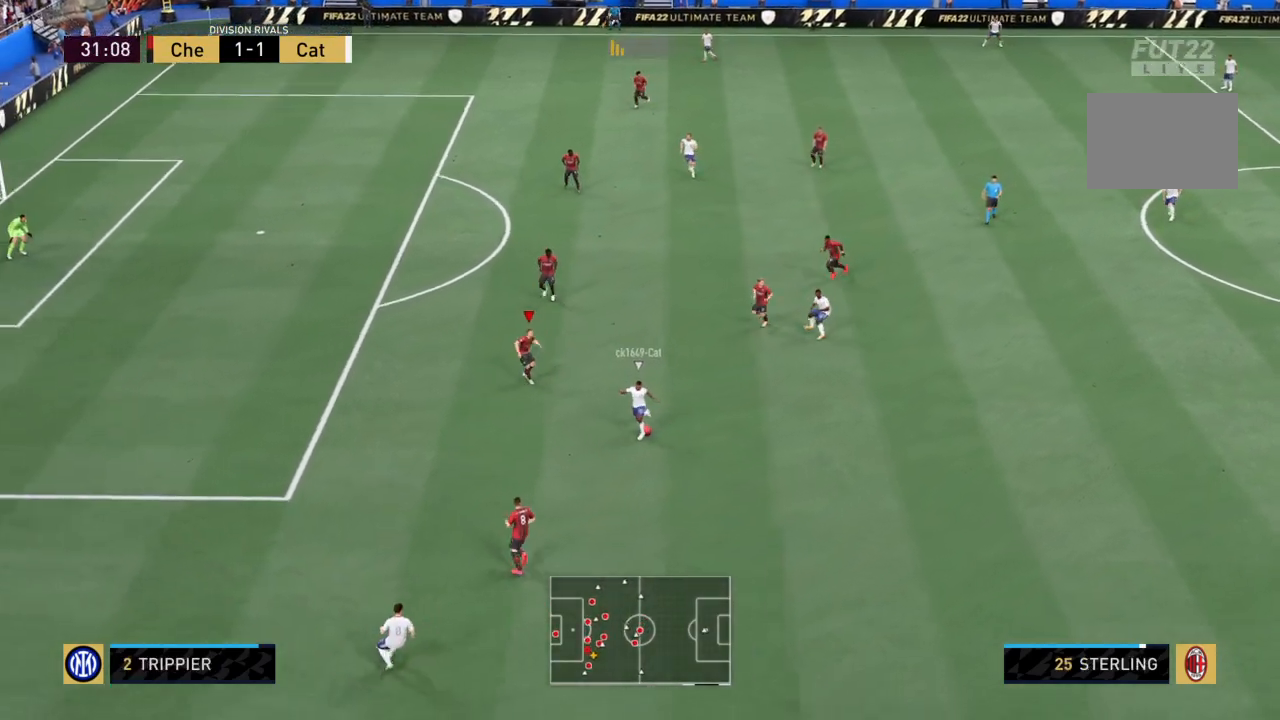
{"buttons": ["R2"], "left_stick": "left", "right_stick": "center", "events": [[33, "L1", "up"], [33, "left_stick", "down"], [167, "left_stick", "right"], [234, "left_stick", "up-left"], [367, "left_stick", "left"]]}
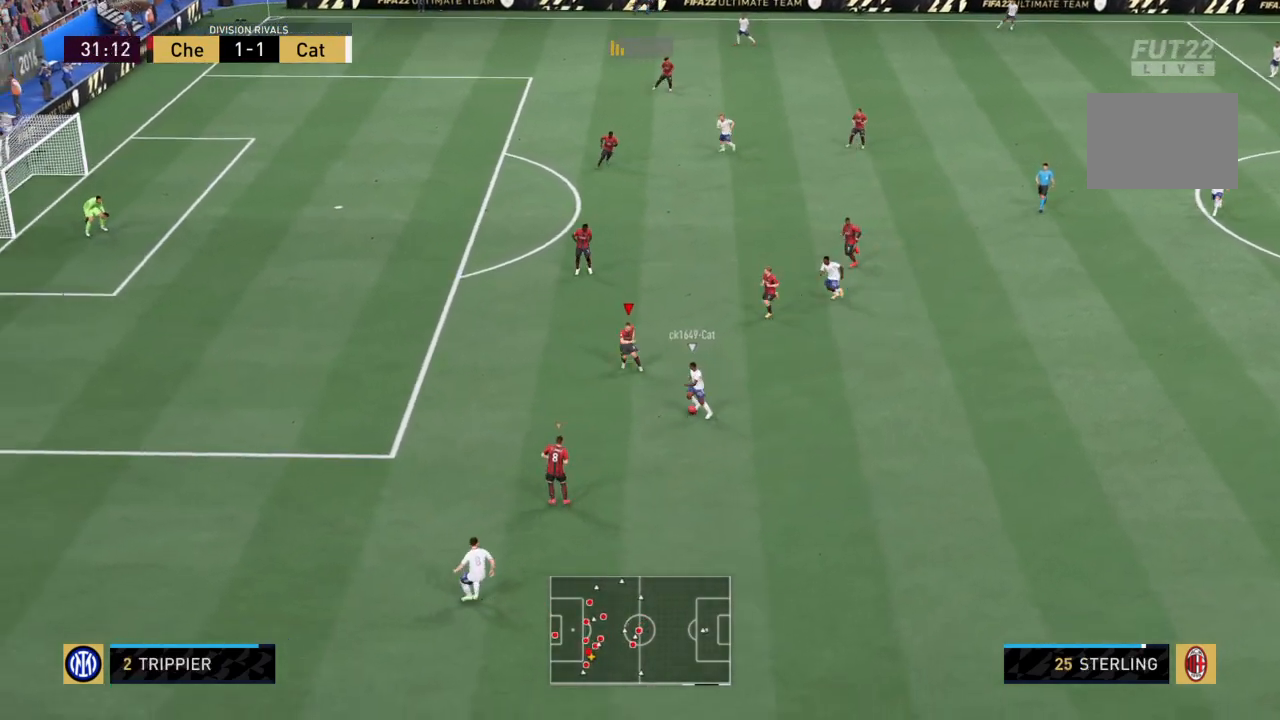
{"buttons": ["CROSS", "R2"], "left_stick": "up-right", "right_stick": "center", "events": [[233, "L1", "down"], [333, "CROSS", "down"], [333, "left_stick", "up-right"], [433, "L1", "up"]]}
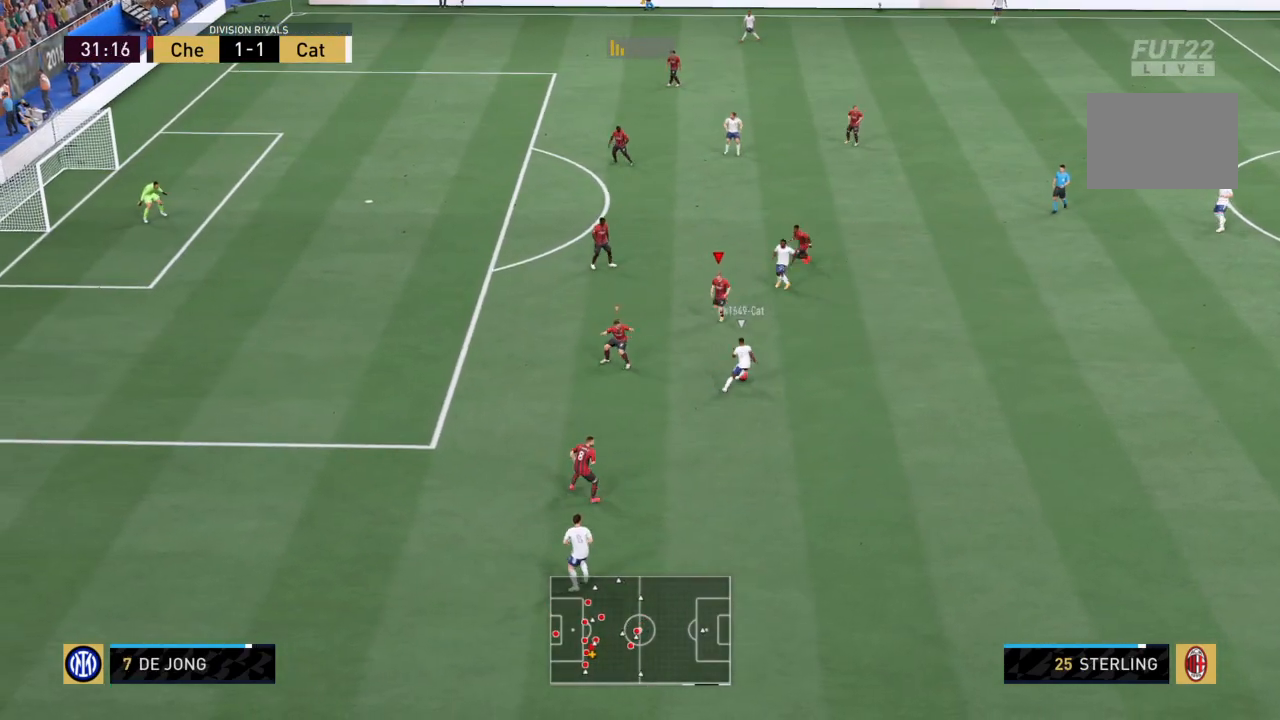
{"buttons": ["R2"], "left_stick": "up-right", "right_stick": "center", "events": [[67, "CROSS", "up"]]}
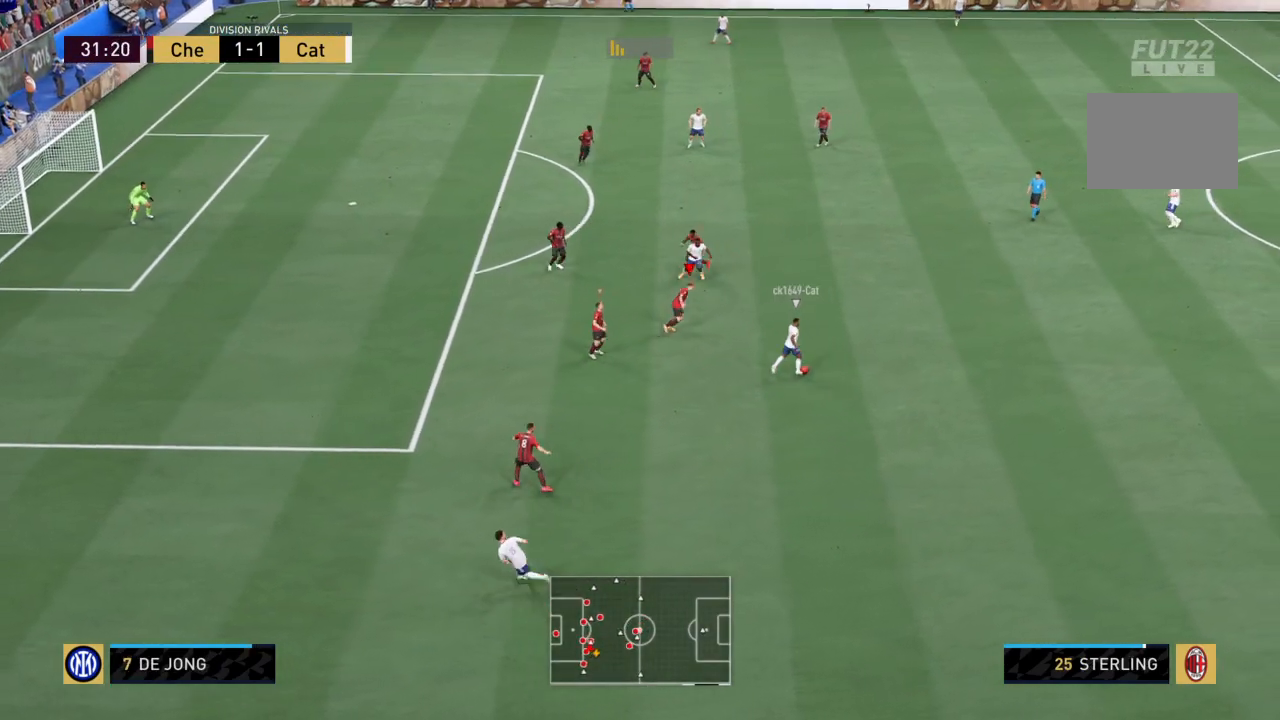
{"buttons": ["R2"], "left_stick": "up-right", "right_stick": "center", "events": []}
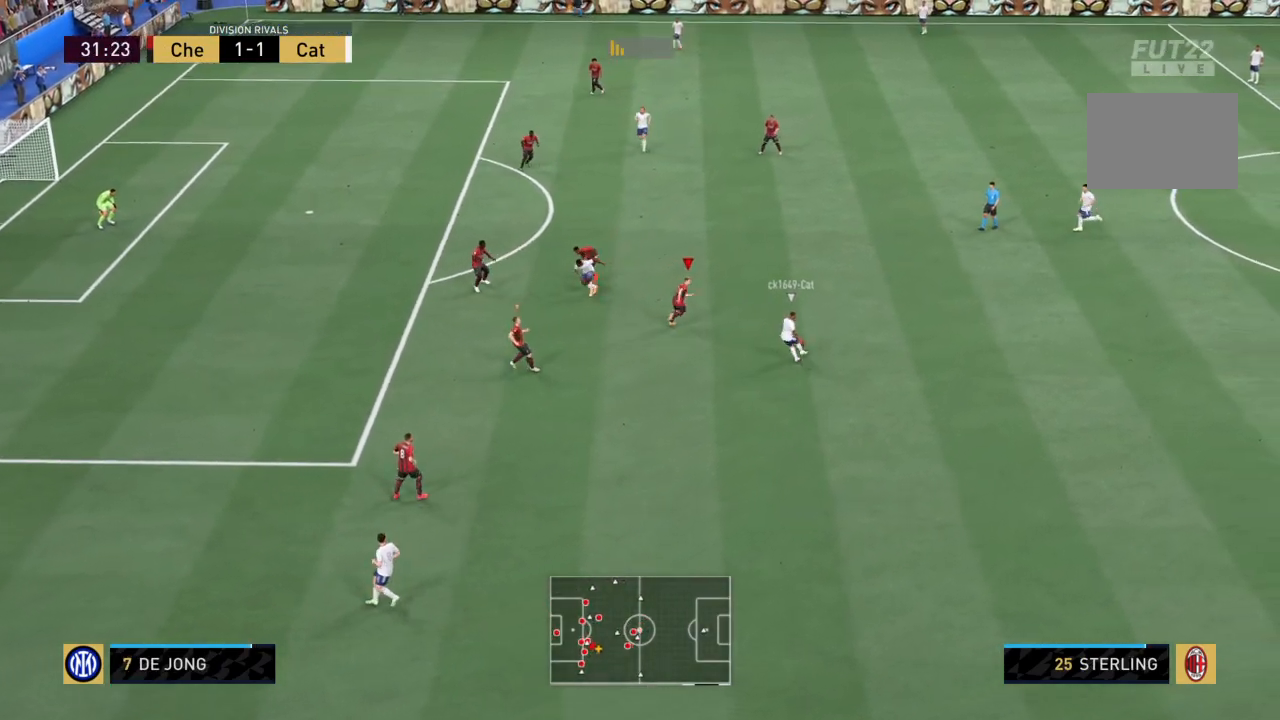
{"buttons": ["R2"], "left_stick": "up-right", "right_stick": "center", "events": []}
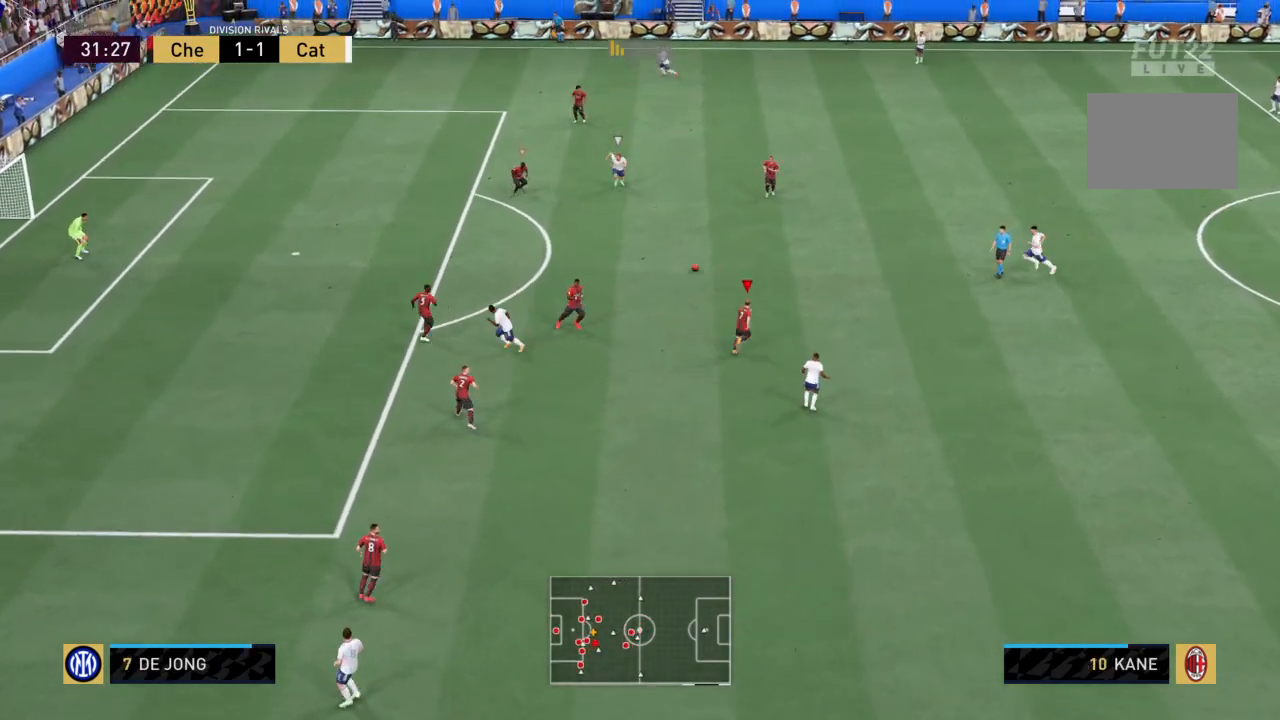
{"buttons": [], "left_stick": "center", "right_stick": "center", "events": [[33, "L1", "down"], [200, "left_stick", "down-right"], [233, "CROSS", "down"], [233, "L1", "up"], [333, "left_stick", "center"], [467, "CROSS", "up"], [500, "R2", "up"]]}
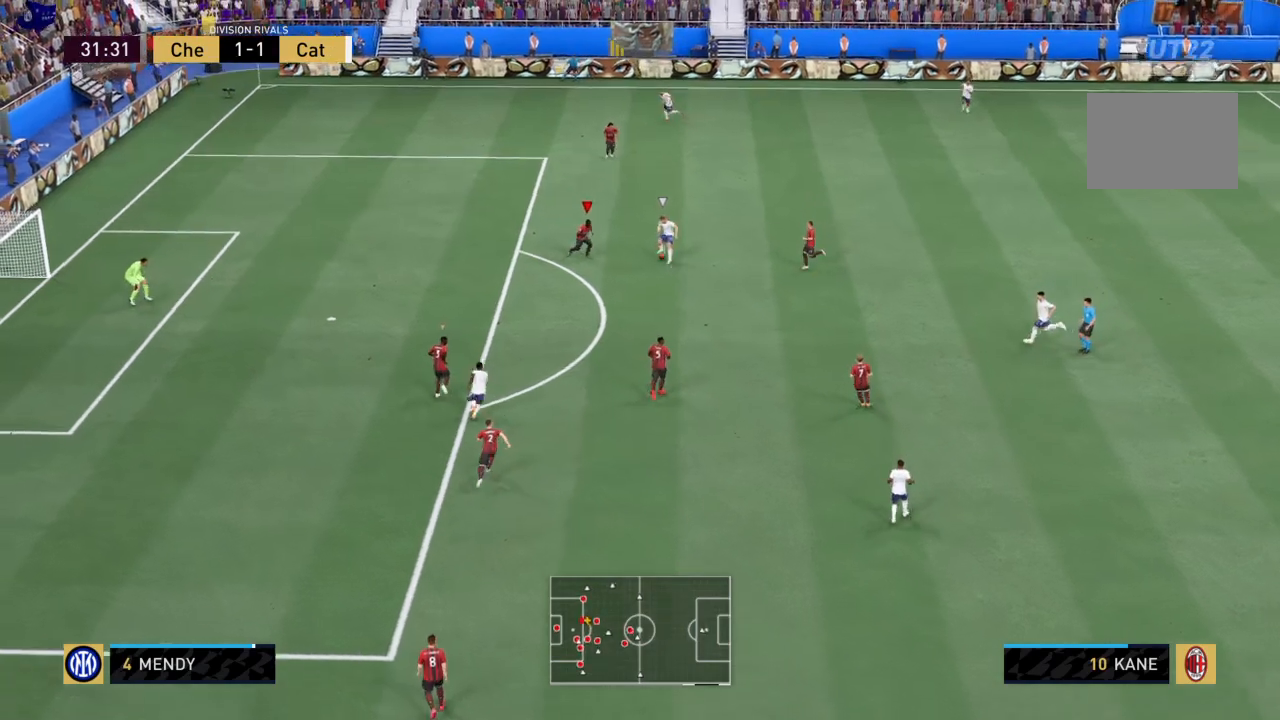
{"buttons": ["CROSS", "R2"], "left_stick": "up-right", "right_stick": "center", "events": [[100, "left_stick", "down-left"], [134, "CROSS", "down"], [200, "L1", "down"], [200, "R2", "down"], [234, "left_stick", "center"], [300, "left_stick", "up-right"], [434, "L1", "up"]]}
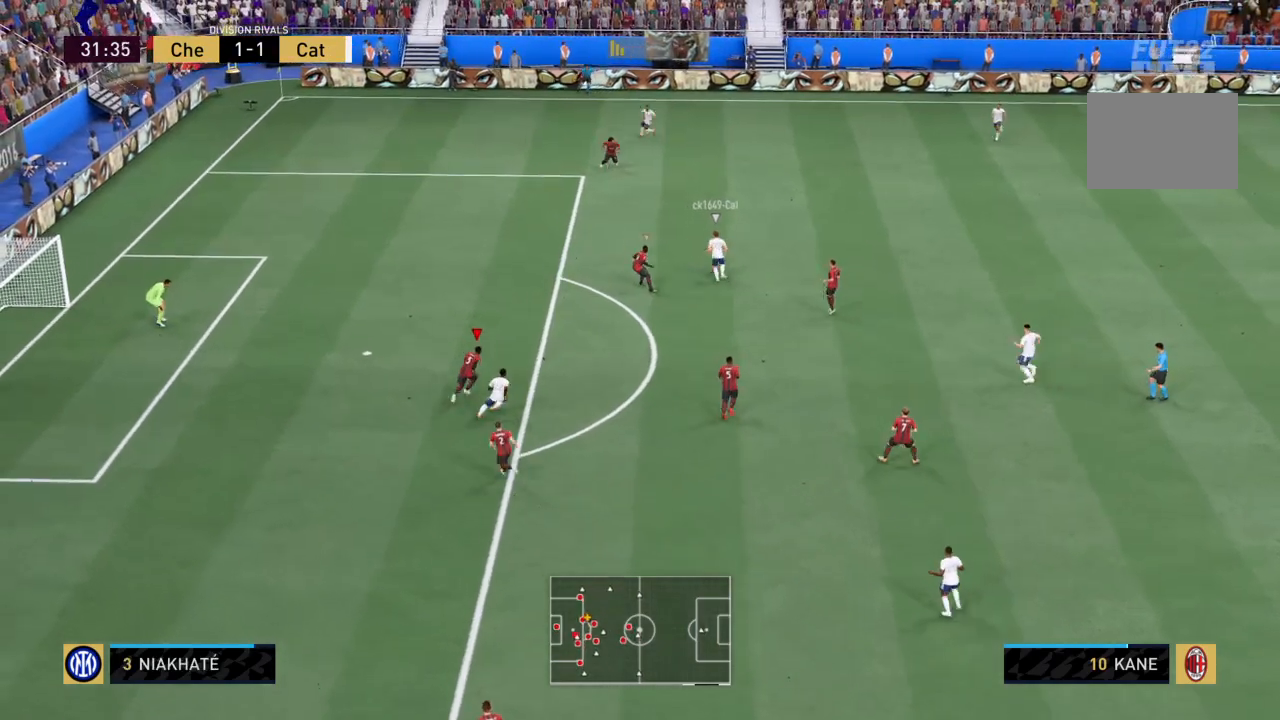
{"buttons": ["R2"], "left_stick": "up-left", "right_stick": "center", "events": [[133, "CROSS", "up"], [133, "left_stick", "up"], [233, "R2", "up"], [233, "left_stick", "up-left"], [300, "L1", "down"], [367, "R2", "down"], [500, "L1", "up"]]}
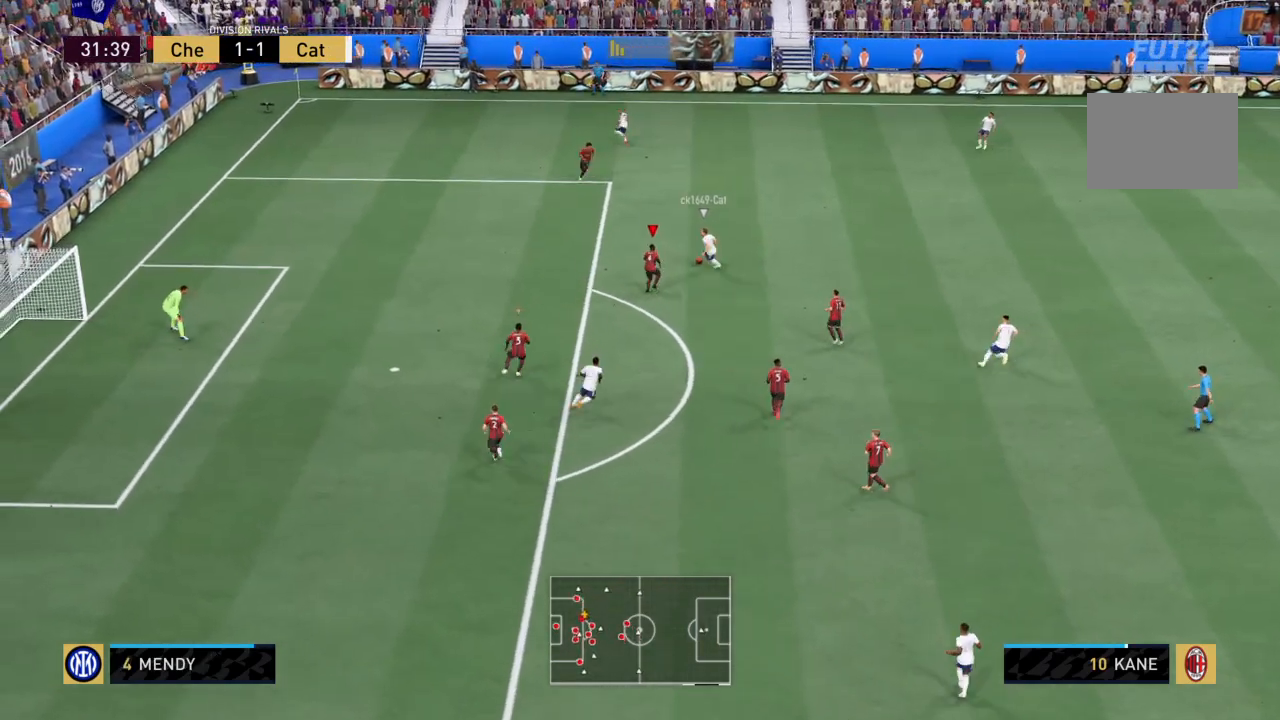
{"buttons": ["R2"], "left_stick": "up-left", "right_stick": "center", "events": []}
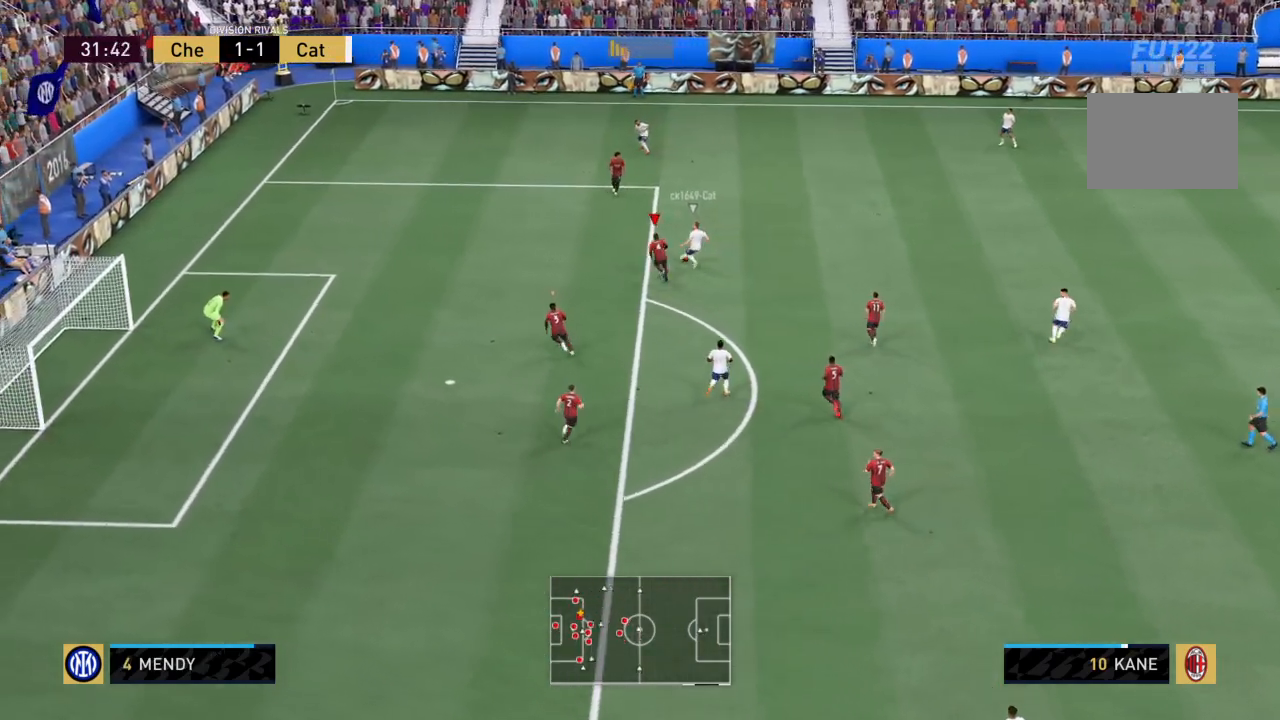
{"buttons": [], "left_stick": "down-right", "right_stick": "center", "events": [[367, "left_stick", "down-right"], [400, "R2", "up"]]}